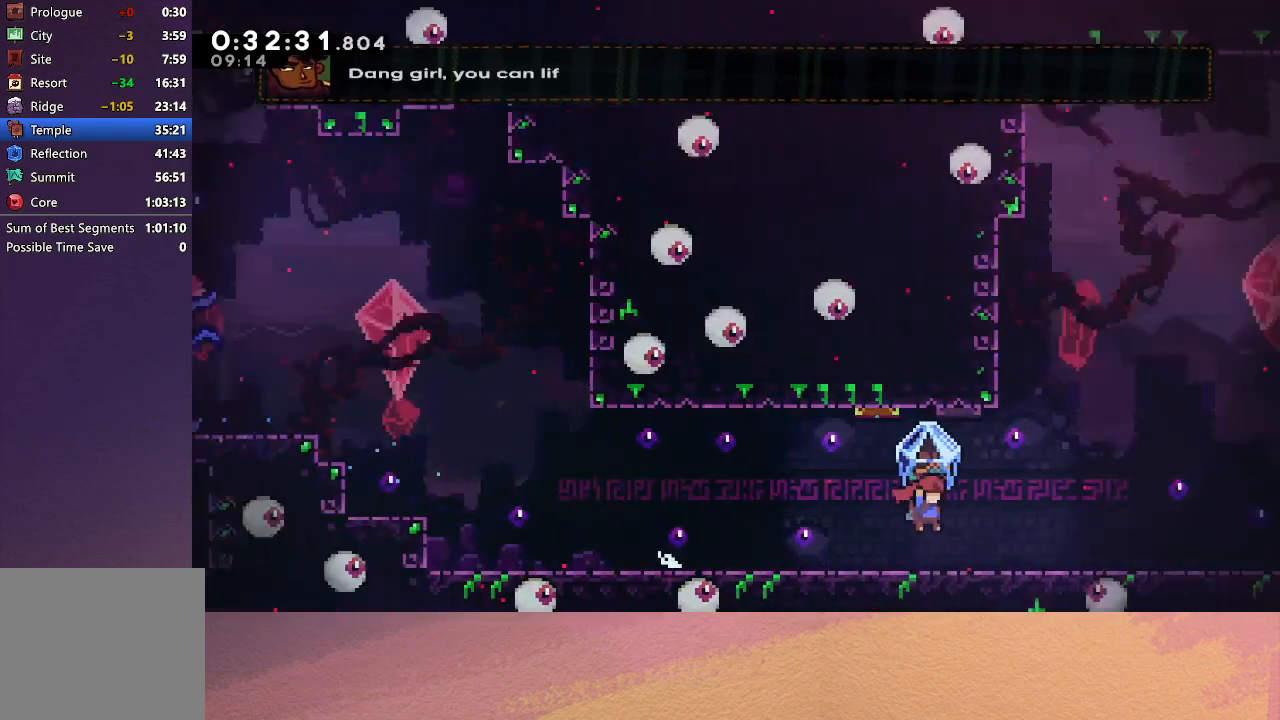
Gameplay with a controller (PlayStation layout); each line is a JSON object with the inputs held at the frame after it. "events" lists button and stick changes between this image and that frame as [ms after this image, input, new state], when the widget could be followed in between. Not read: L3 R3 right_stick.
{"buttons": ["R1", "DPAD_RIGHT"], "left_stick": "center", "events": []}
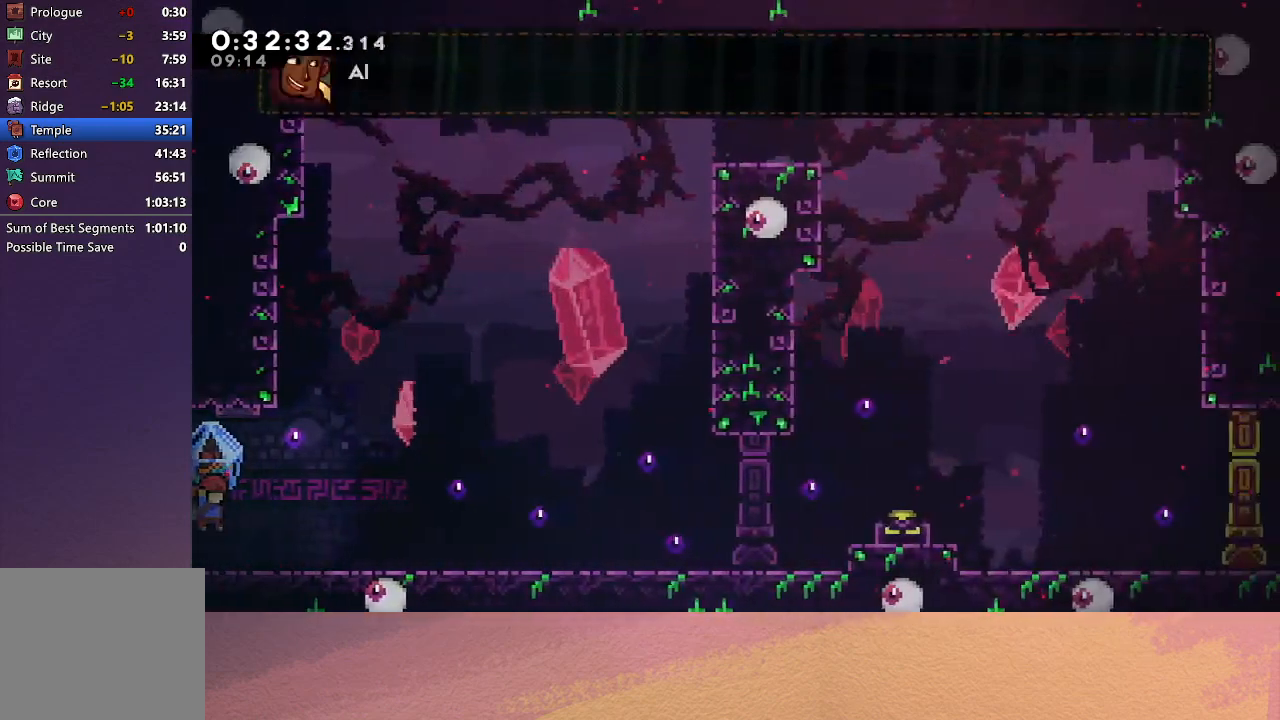
{"buttons": ["R1"], "left_stick": "center", "events": [[183, "CIRCLE", "down"], [283, "CIRCLE", "up"], [483, "DPAD_RIGHT", "up"]]}
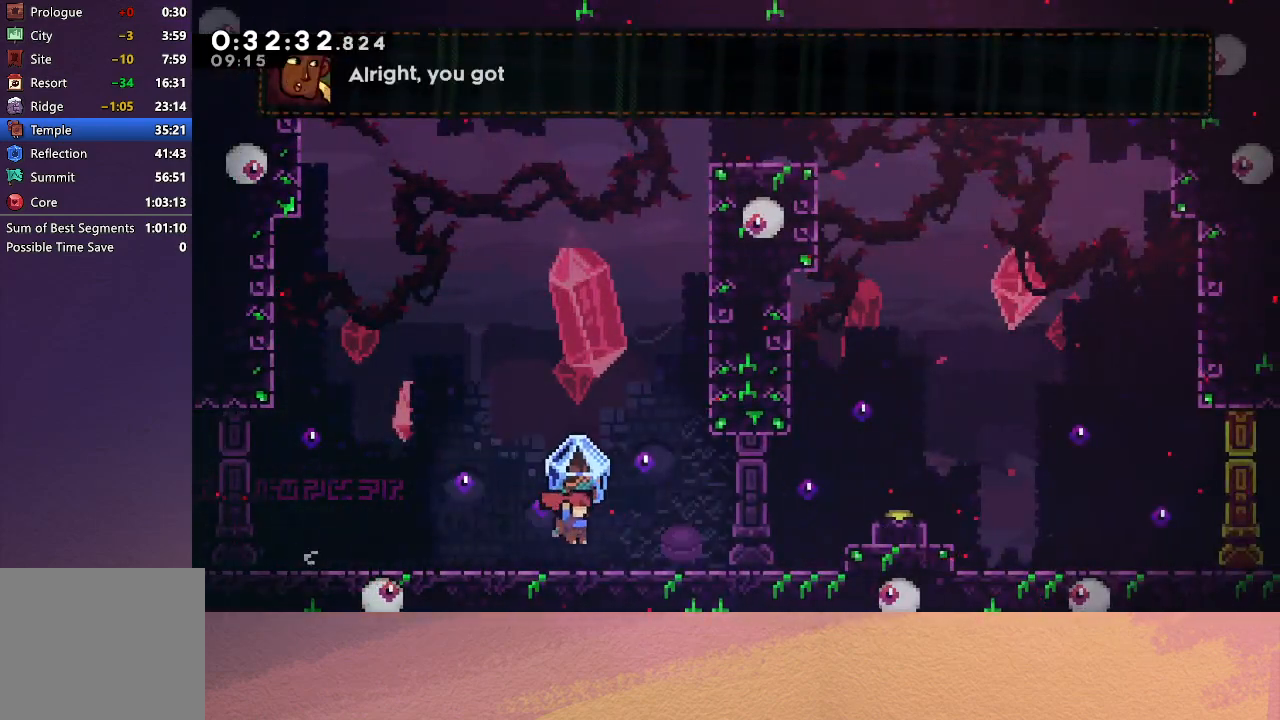
{"buttons": ["DPAD_UP"], "left_stick": "center", "events": [[183, "CIRCLE", "down"], [350, "DPAD_RIGHT", "down"], [400, "DPAD_RIGHT", "up"], [433, "CIRCLE", "up"], [433, "DPAD_UP", "down"], [433, "R1", "up"]]}
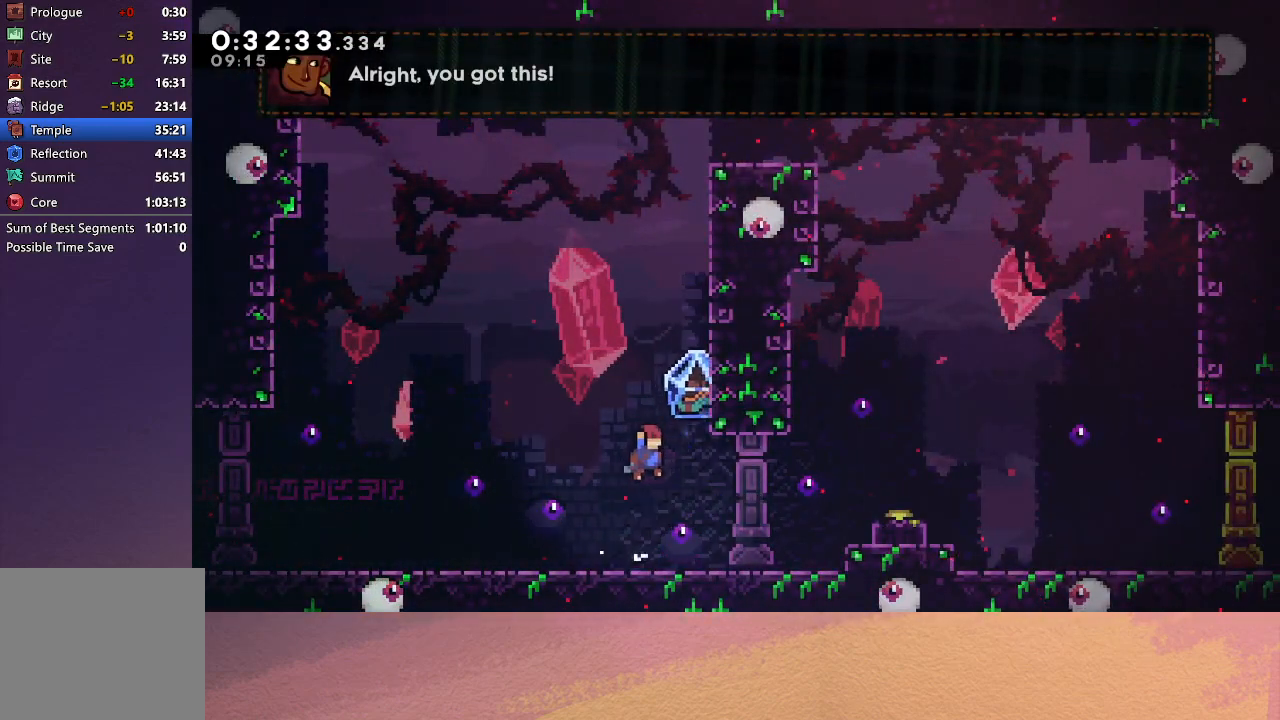
{"buttons": ["CIRCLE", "R1", "DPAD_RIGHT"], "left_stick": "center", "events": [[17, "CROSS", "down"], [117, "CROSS", "up"], [150, "DPAD_UP", "up"], [183, "CIRCLE", "down"], [200, "DPAD_RIGHT", "down"], [233, "R1", "down"]]}
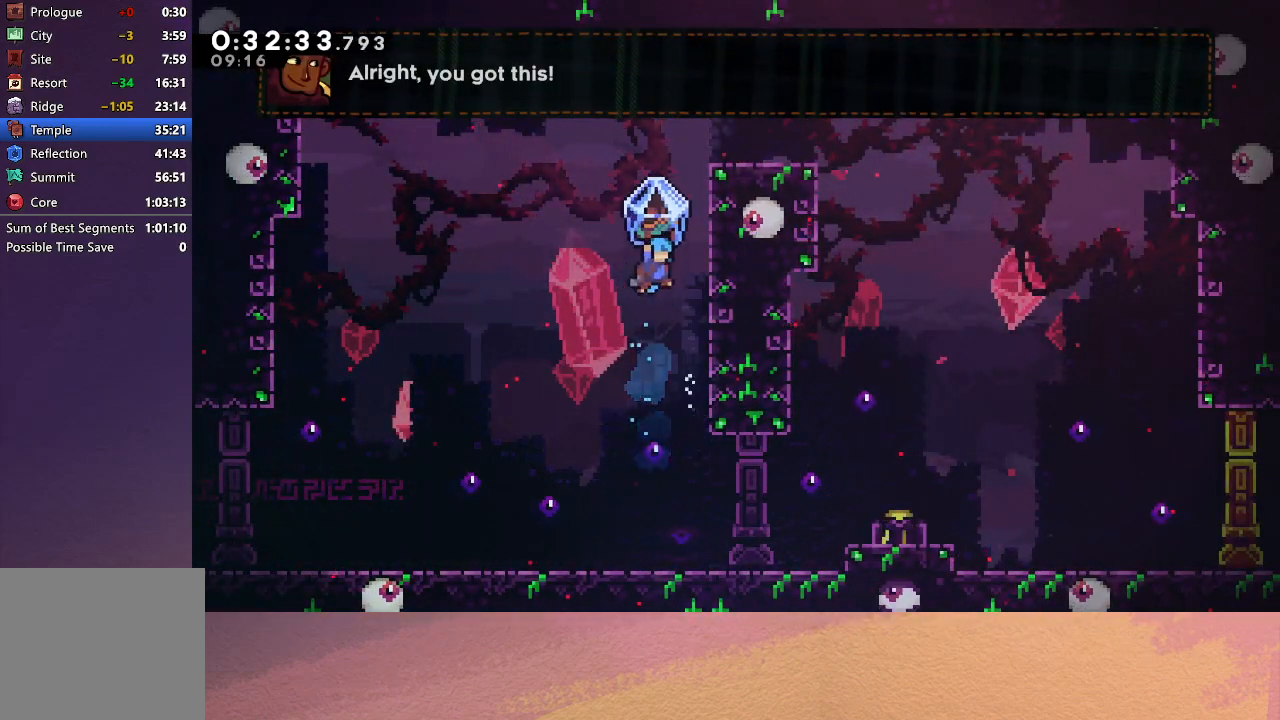
{"buttons": ["CIRCLE", "R1", "DPAD_RIGHT"], "left_stick": "center", "events": [[183, "CIRCLE", "up"], [183, "DPAD_RIGHT", "up"], [217, "DPAD_RIGHT", "down"], [267, "CIRCLE", "down"]]}
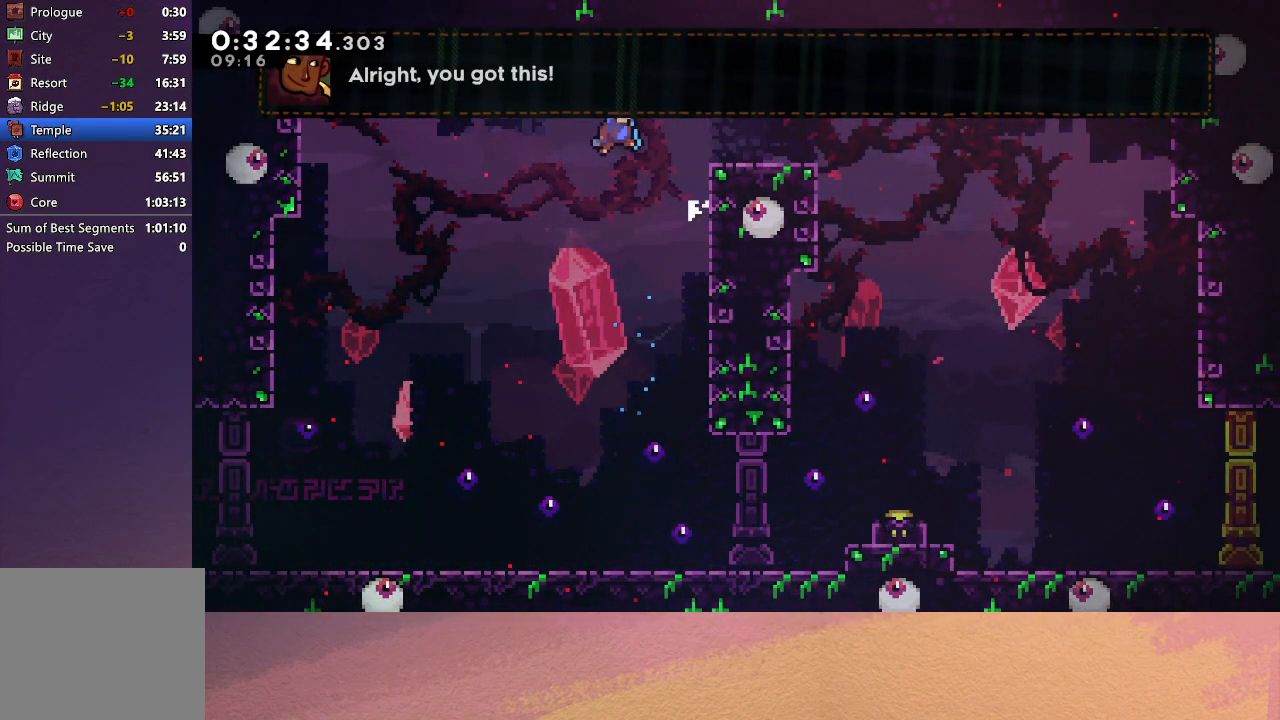
{"buttons": [], "left_stick": "center", "events": [[233, "CIRCLE", "up"], [267, "DPAD_RIGHT", "up"], [267, "R1", "up"]]}
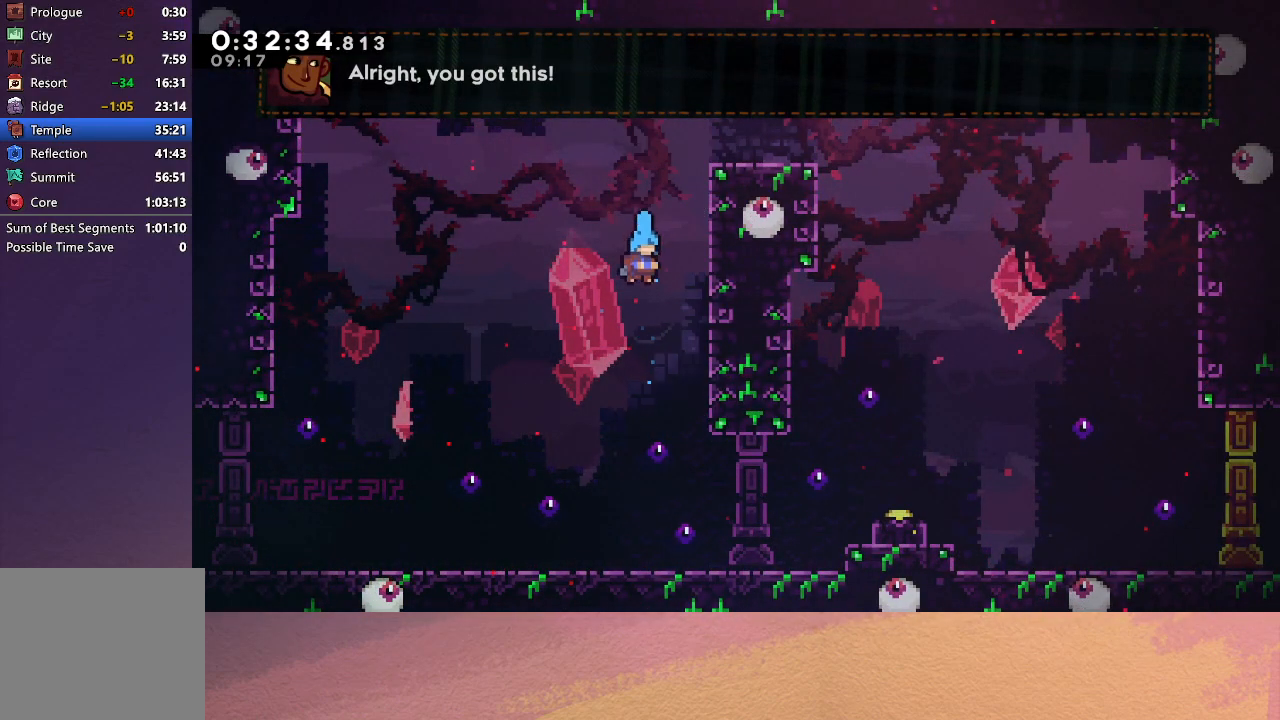
{"buttons": [], "left_stick": "center", "events": []}
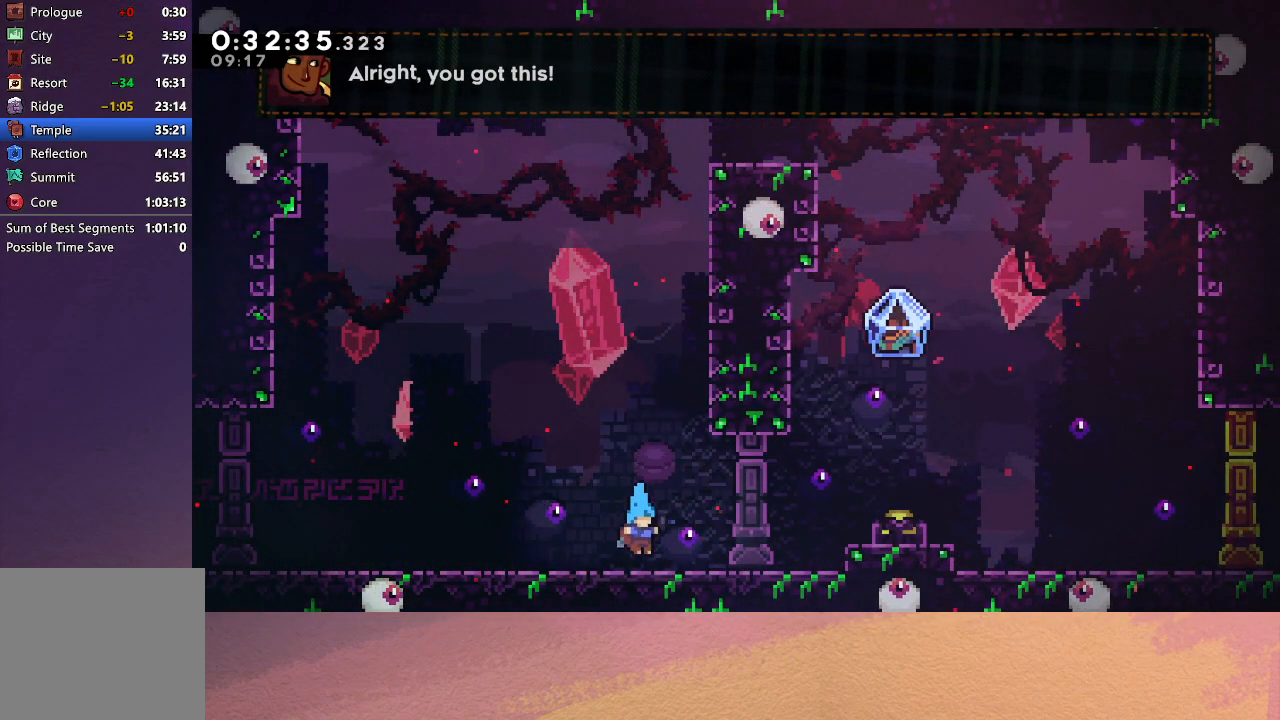
{"buttons": ["CROSS", "DPAD_DOWN", "DPAD_RIGHT"], "left_stick": "center", "events": [[100, "DPAD_LEFT", "down"], [250, "DPAD_LEFT", "up"], [467, "DPAD_DOWN", "down"], [467, "DPAD_RIGHT", "down"], [500, "CROSS", "down"]]}
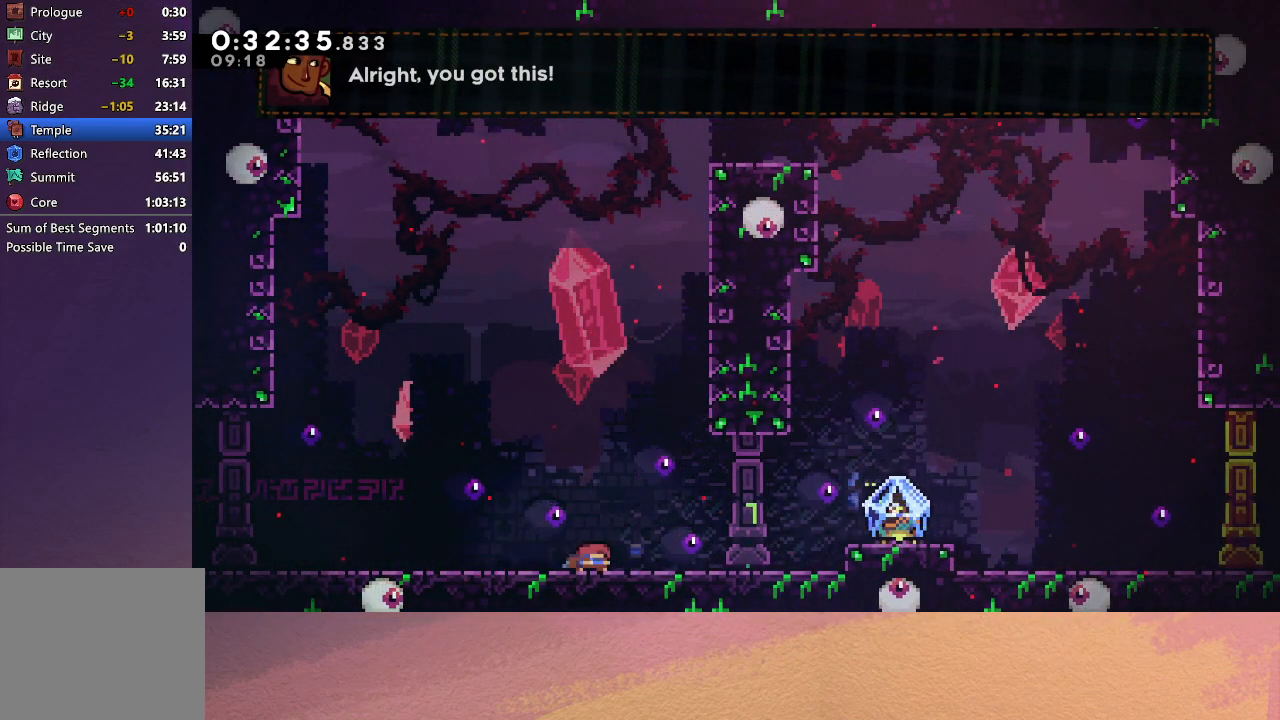
{"buttons": ["CIRCLE", "R1", "DPAD_RIGHT"], "left_stick": "center", "events": [[117, "CROSS", "up"], [183, "CIRCLE", "down"], [283, "R1", "down"], [300, "DPAD_DOWN", "up"]]}
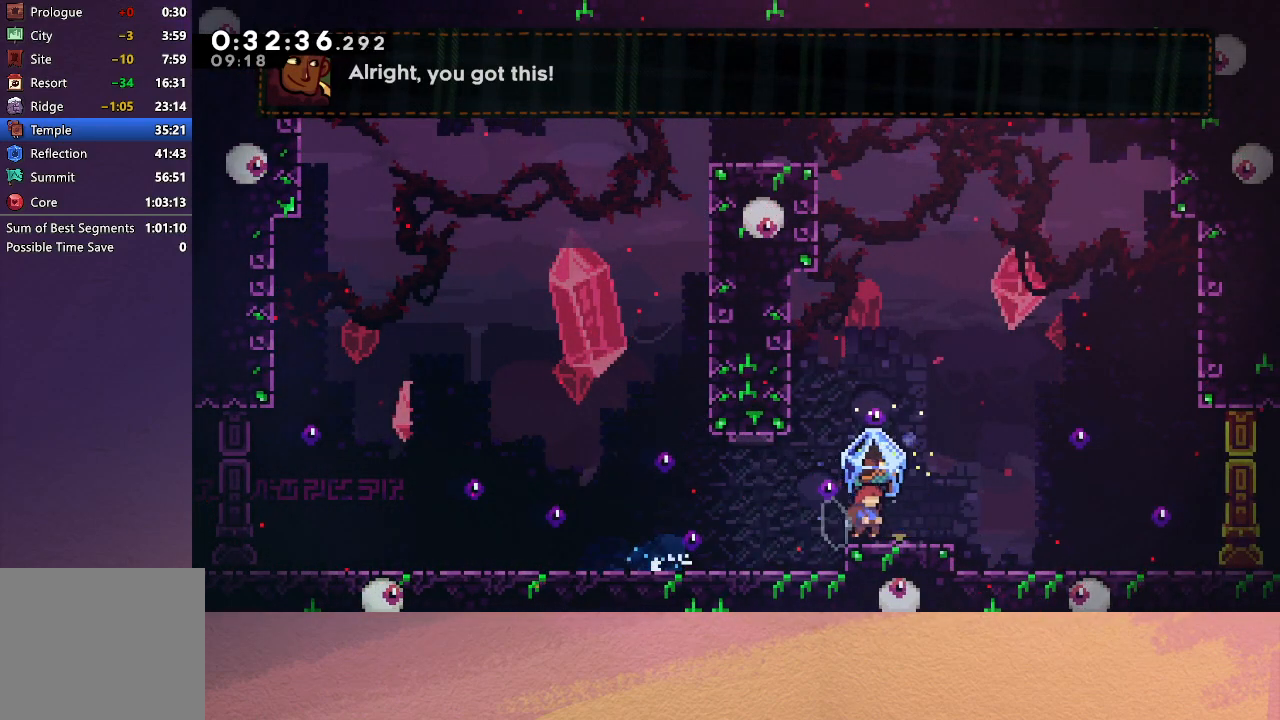
{"buttons": ["R1", "DPAD_RIGHT"], "left_stick": "center", "events": [[67, "CIRCLE", "up"], [350, "CIRCLE", "down"], [433, "CIRCLE", "up"]]}
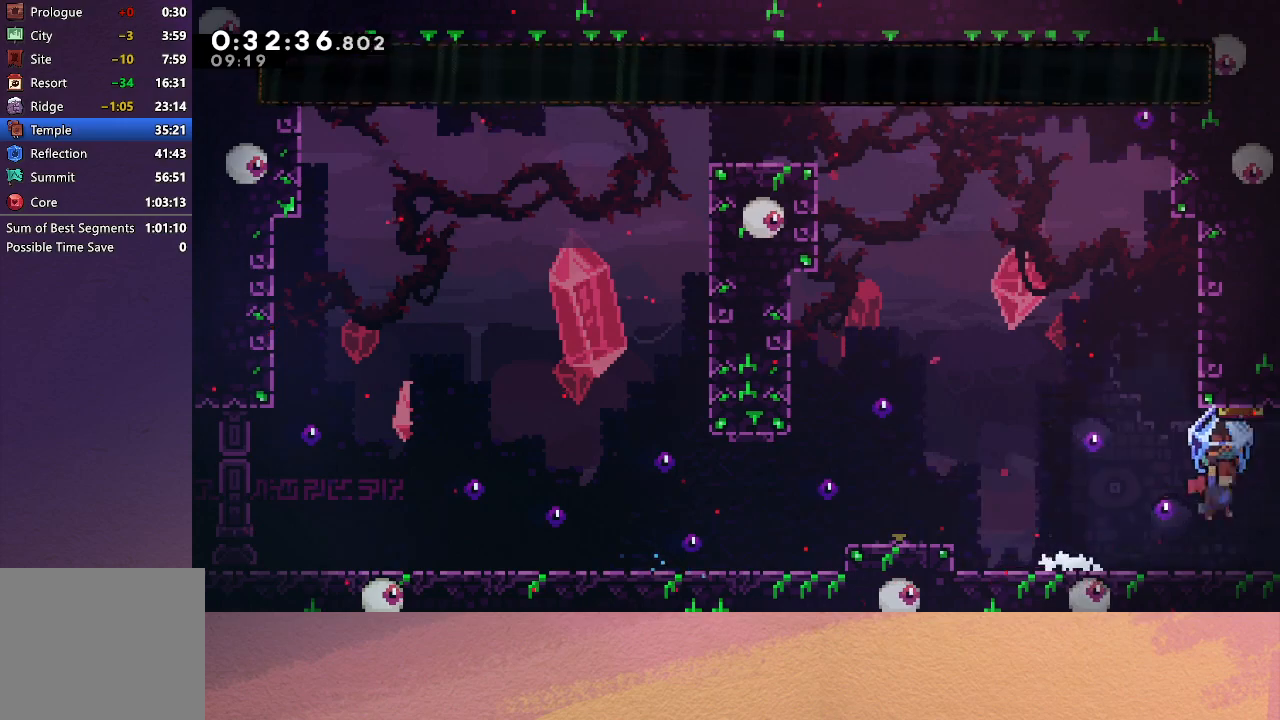
{"buttons": ["R1", "DPAD_RIGHT"], "left_stick": "center", "events": []}
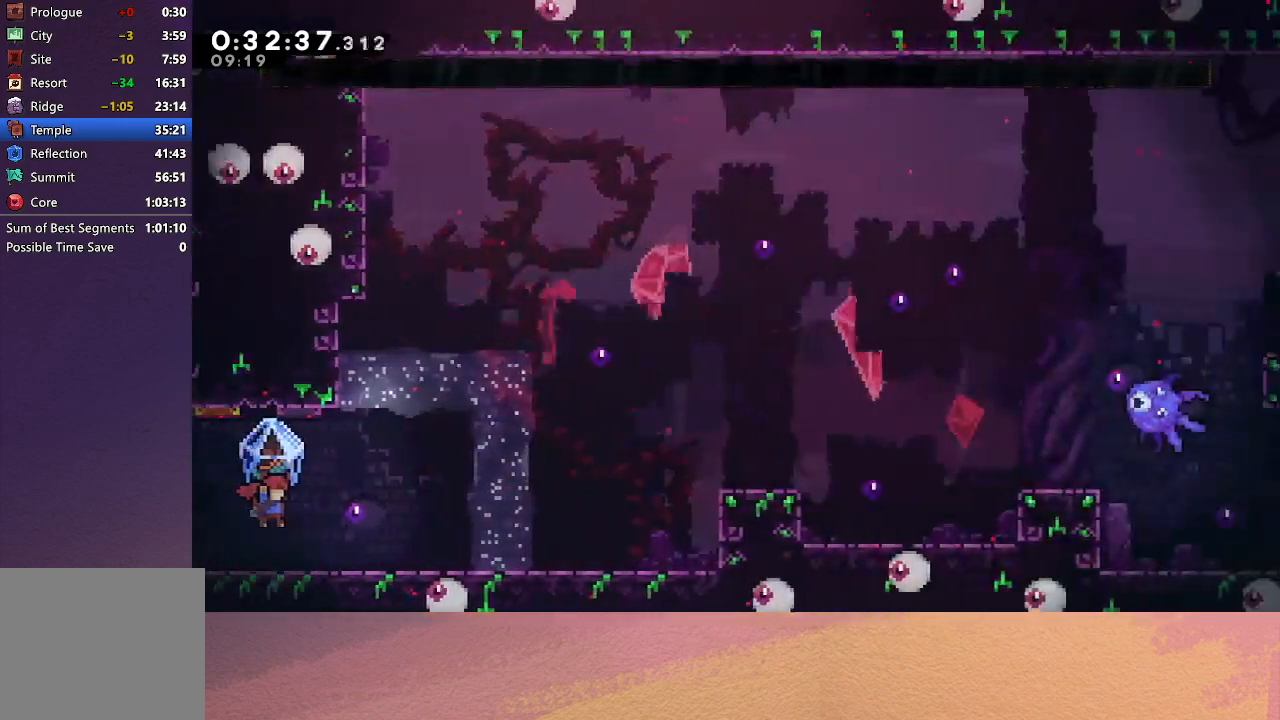
{"buttons": ["CROSS", "DPAD_RIGHT"], "left_stick": "center", "events": [[400, "DPAD_RIGHT", "up"], [400, "R1", "up"], [467, "DPAD_RIGHT", "down"], [500, "CROSS", "down"]]}
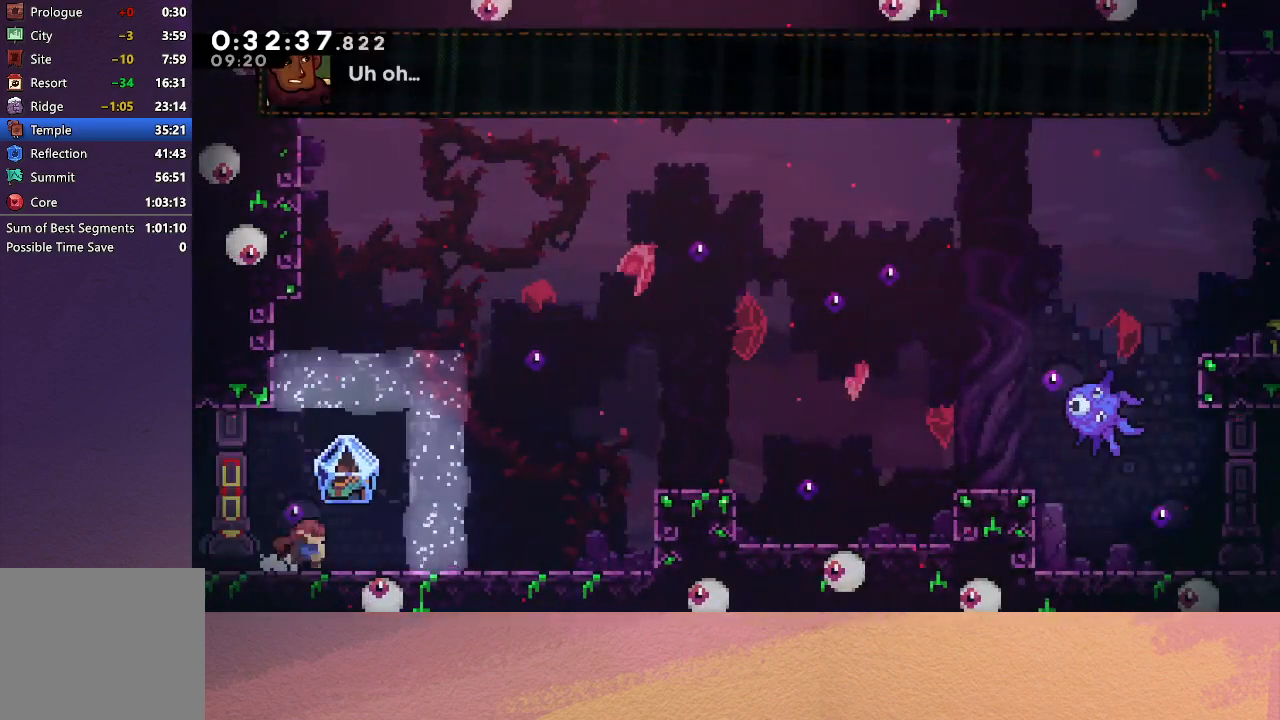
{"buttons": ["CIRCLE", "R1", "DPAD_RIGHT"], "left_stick": "center", "events": [[100, "CROSS", "up"], [183, "CIRCLE", "down"], [267, "R1", "down"]]}
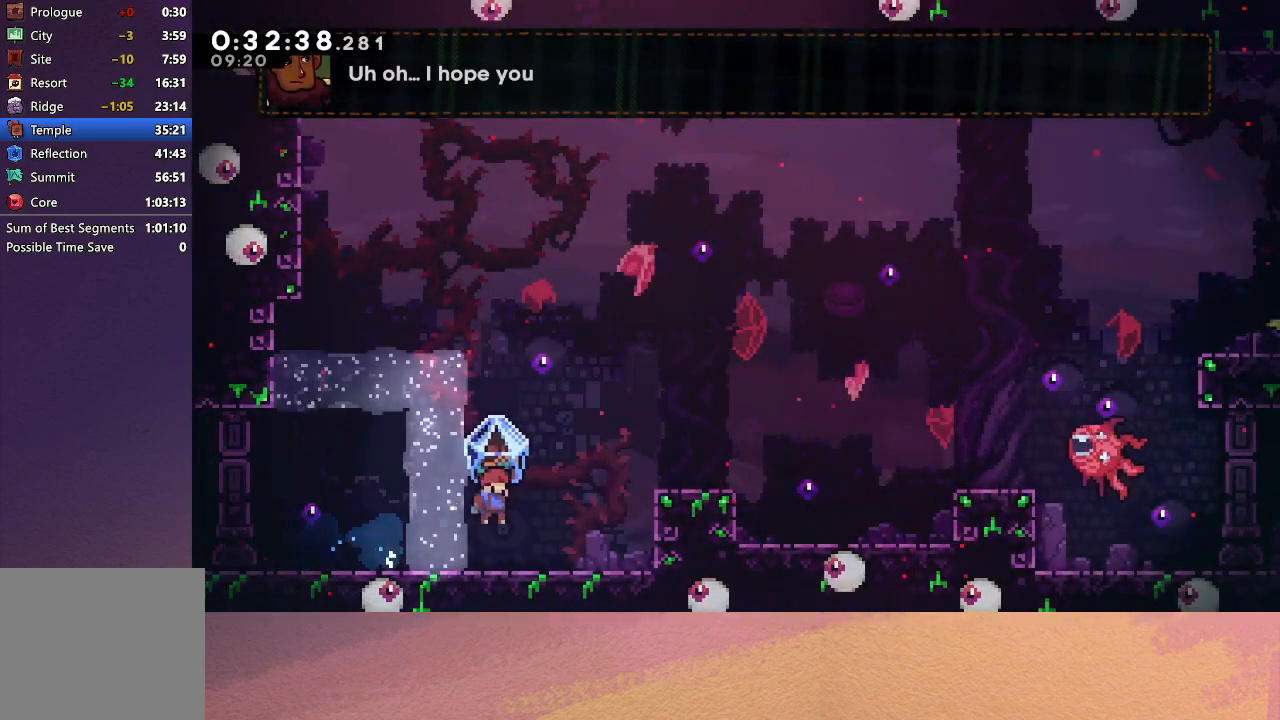
{"buttons": ["CIRCLE", "DPAD_RIGHT"], "left_stick": "center", "events": [[217, "CIRCLE", "up"], [233, "DPAD_RIGHT", "up"], [233, "R1", "up"], [300, "DPAD_RIGHT", "down"], [350, "CROSS", "down"], [433, "CROSS", "up"], [483, "CIRCLE", "down"]]}
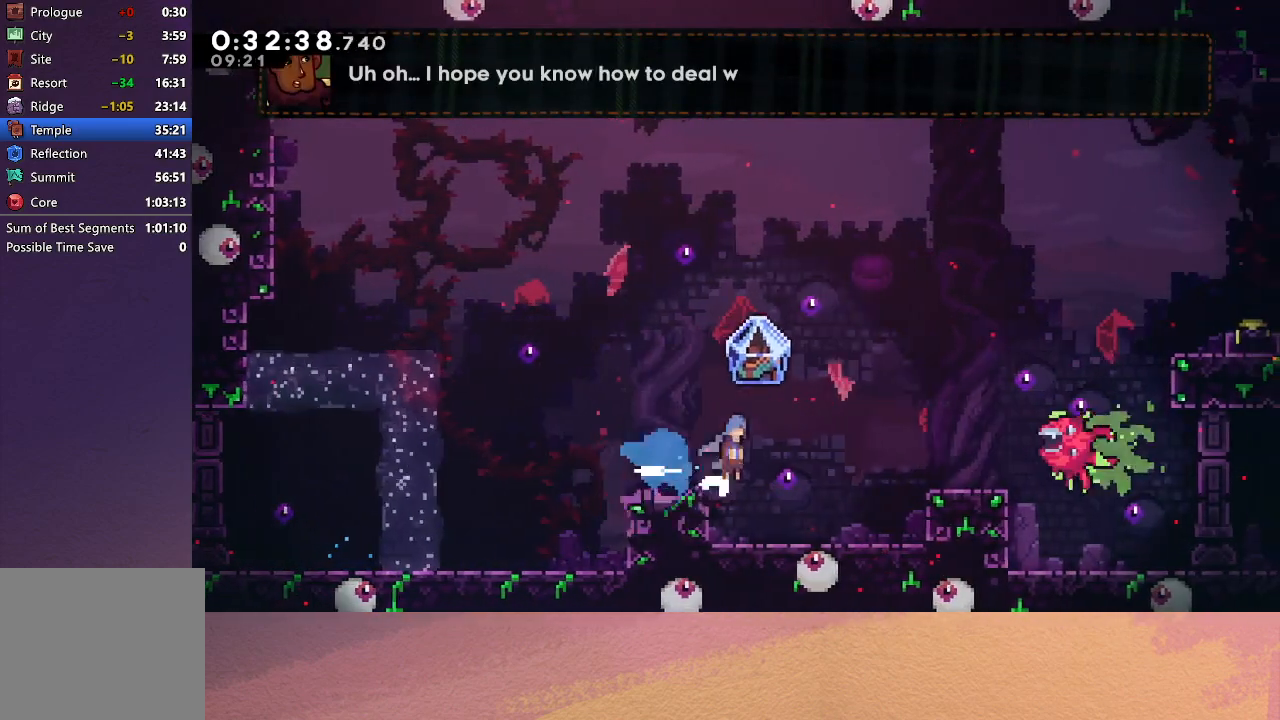
{"buttons": ["CIRCLE", "R1", "DPAD_RIGHT"], "left_stick": "center", "events": [[50, "R1", "down"]]}
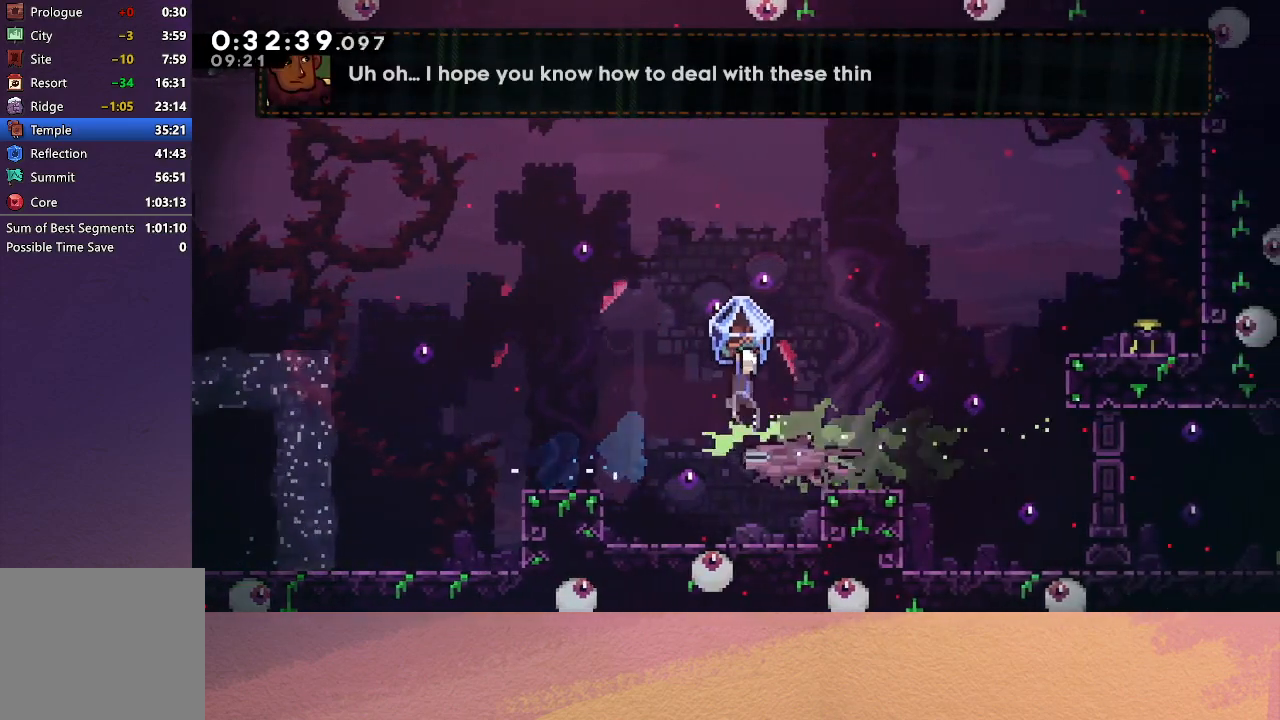
{"buttons": ["CROSS", "DPAD_UP", "DPAD_RIGHT"], "left_stick": "center", "events": [[350, "CIRCLE", "up"], [350, "R1", "up"], [400, "DPAD_UP", "down"], [483, "CROSS", "down"]]}
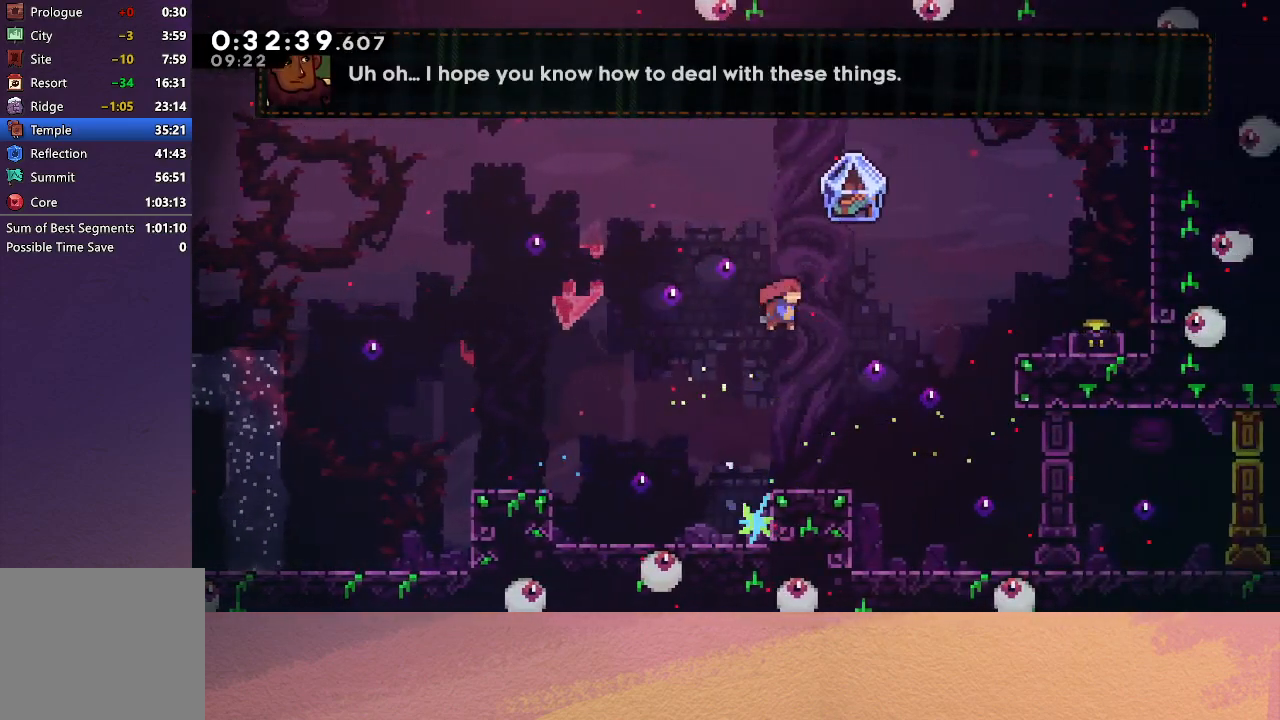
{"buttons": ["R1", "DPAD_RIGHT"], "left_stick": "center", "events": [[117, "DPAD_UP", "up"], [117, "R1", "down"], [133, "CROSS", "up"]]}
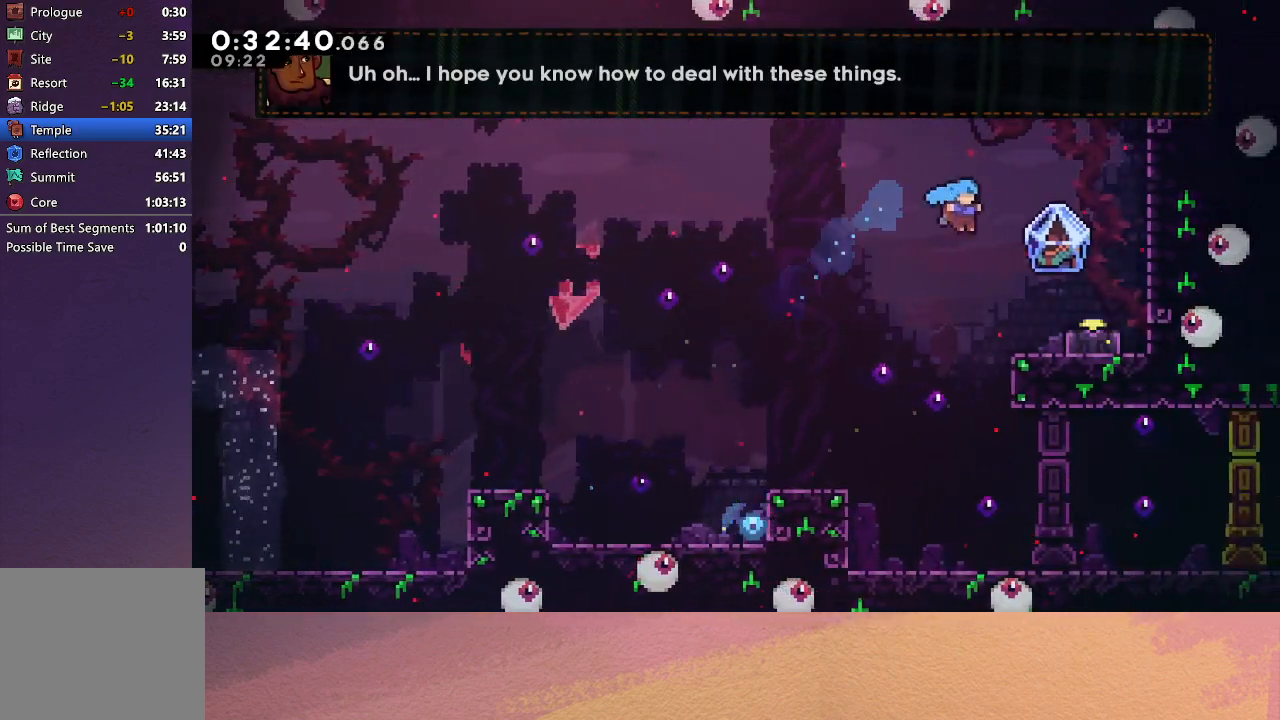
{"buttons": ["R1", "DPAD_LEFT"], "left_stick": "center", "events": [[417, "DPAD_RIGHT", "up"], [450, "DPAD_LEFT", "down"]]}
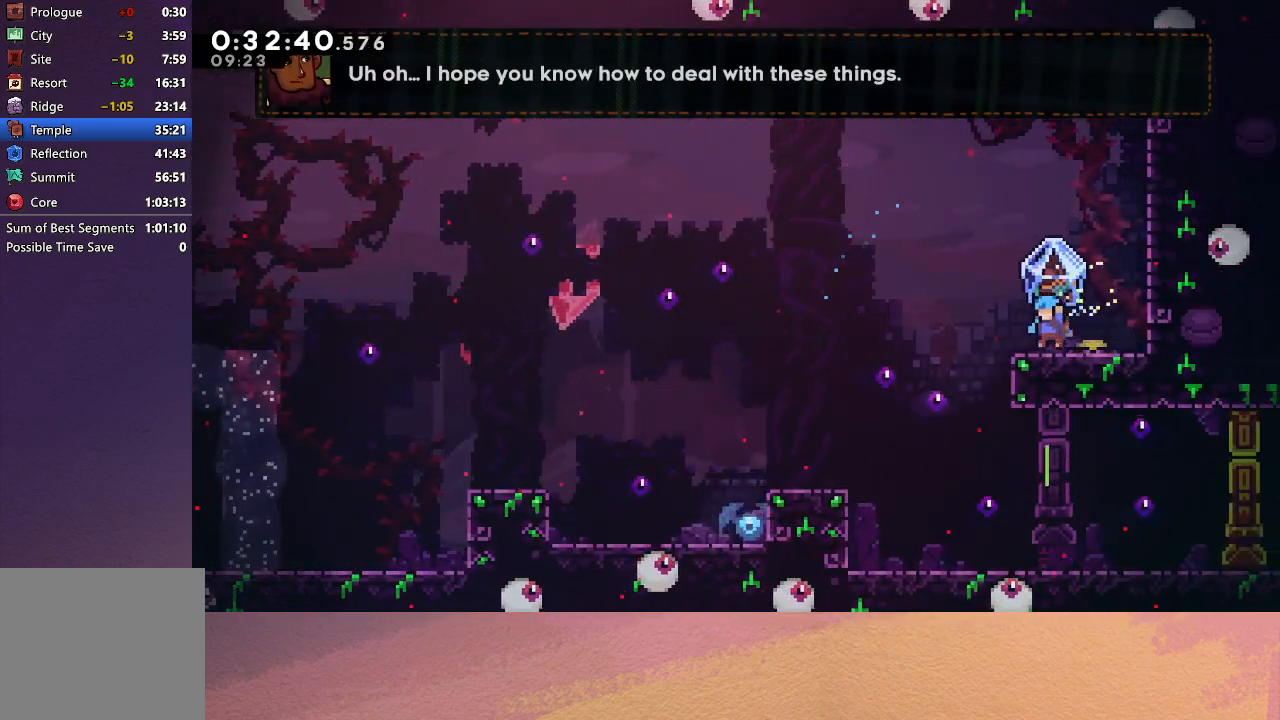
{"buttons": ["R1", "DPAD_RIGHT"], "left_stick": "center", "events": [[433, "DPAD_LEFT", "up"], [433, "DPAD_RIGHT", "down"]]}
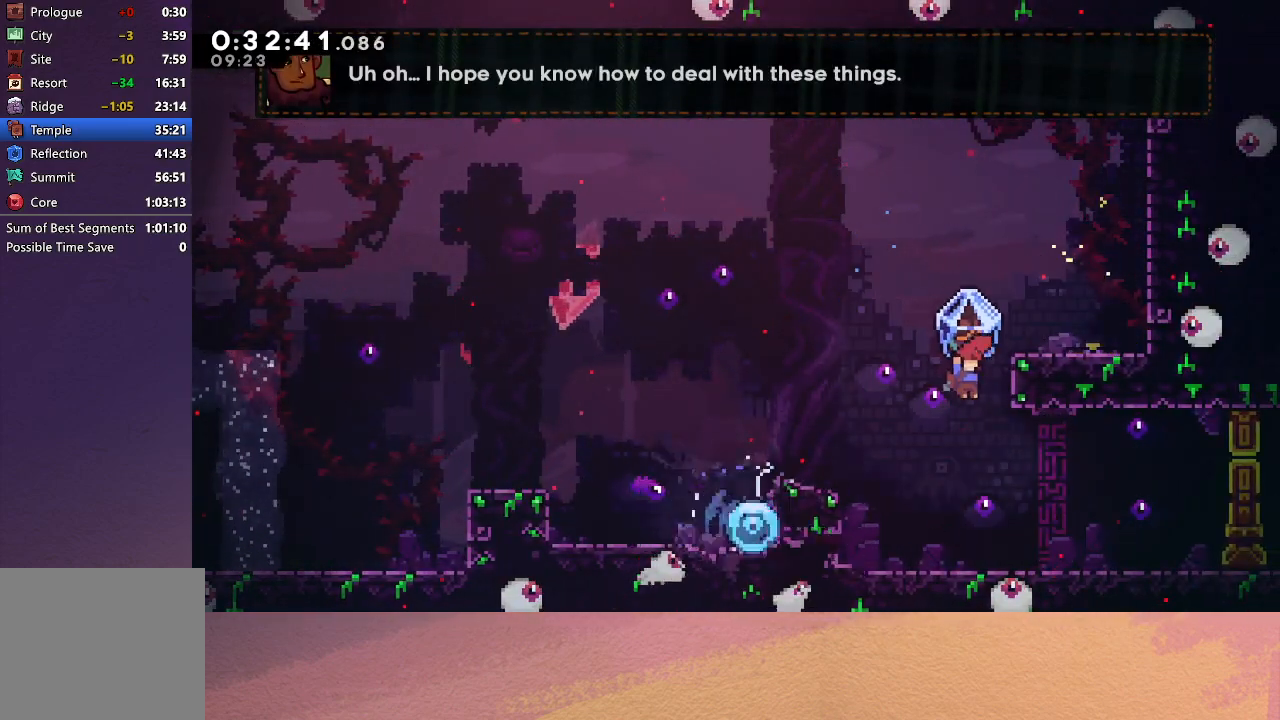
{"buttons": ["DPAD_RIGHT"], "left_stick": "center", "events": [[400, "R1", "up"]]}
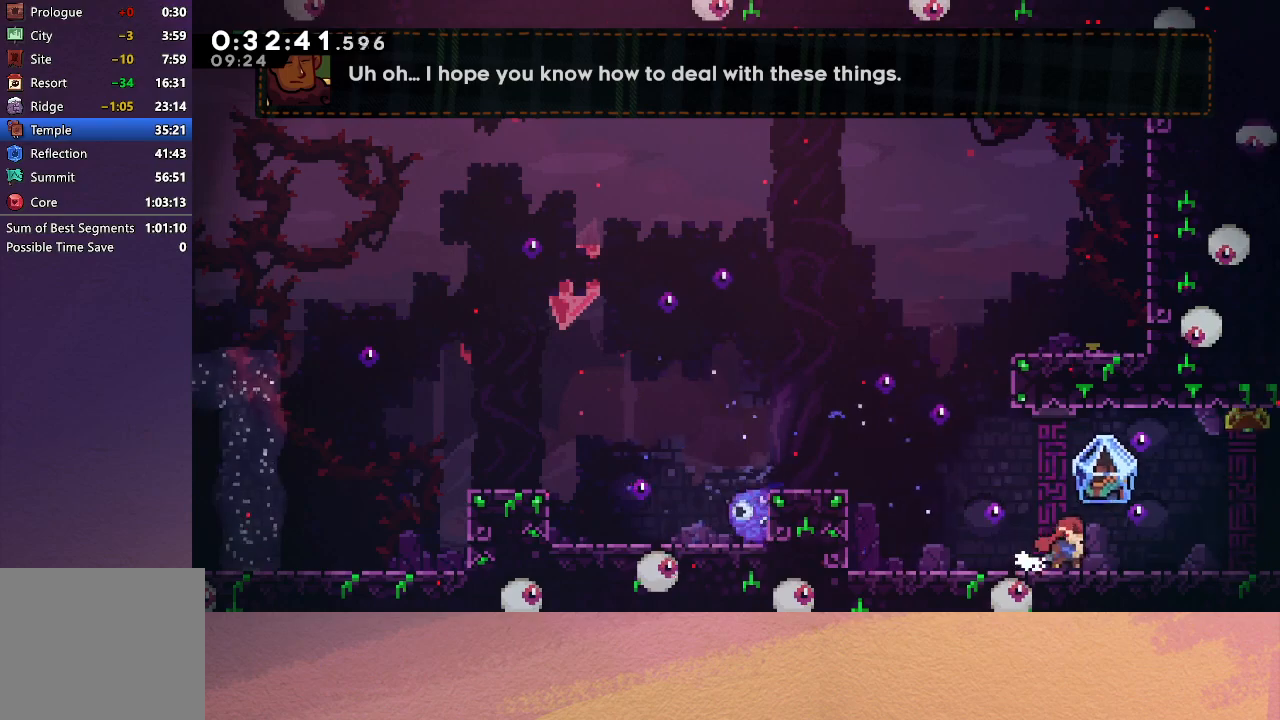
{"buttons": ["CIRCLE", "DPAD_DOWN", "DPAD_RIGHT"], "left_stick": "center", "events": [[267, "DPAD_DOWN", "down"], [283, "CROSS", "down"], [383, "CROSS", "up"], [450, "CIRCLE", "down"]]}
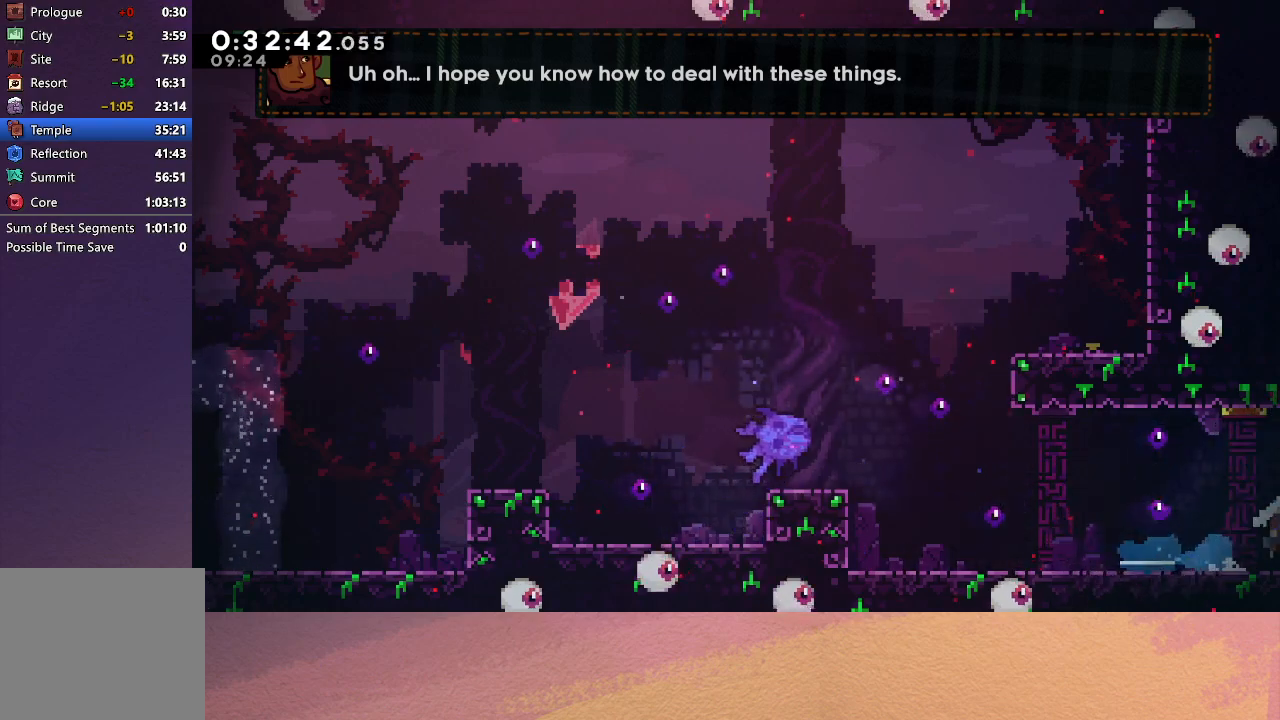
{"buttons": ["R1", "DPAD_DOWN", "DPAD_RIGHT"], "left_stick": "center", "events": [[17, "CROSS", "down"], [50, "CIRCLE", "up"], [133, "CROSS", "up"], [133, "R1", "down"]]}
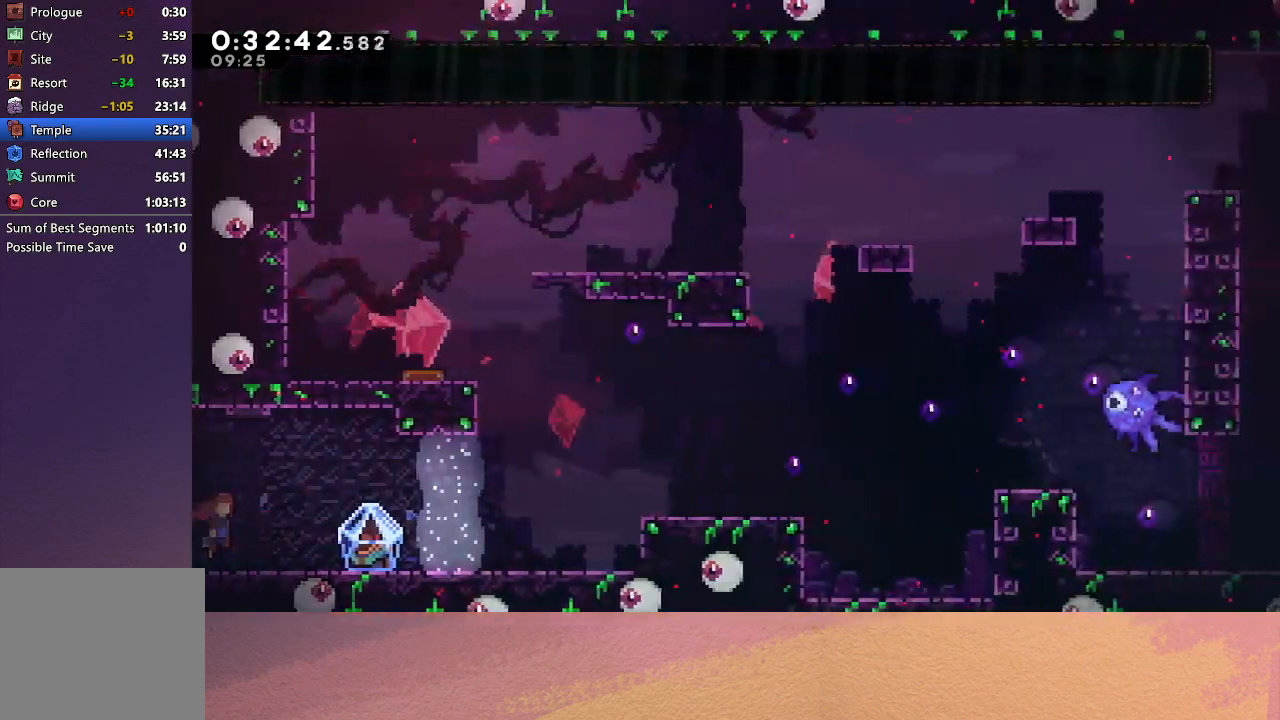
{"buttons": ["R1", "DPAD_RIGHT"], "left_stick": "center", "events": [[150, "CROSS", "down"], [300, "CROSS", "up"], [483, "DPAD_DOWN", "up"]]}
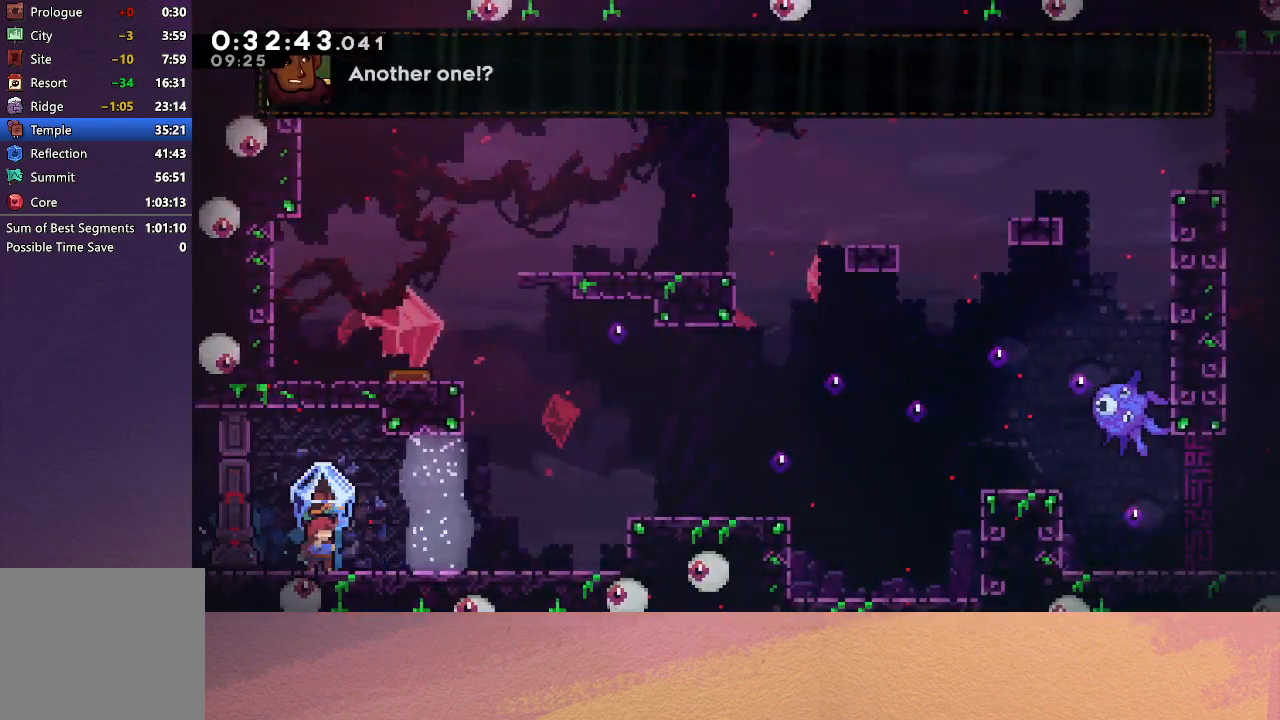
{"buttons": ["CIRCLE", "R1", "DPAD_RIGHT"], "left_stick": "center", "events": [[100, "CIRCLE", "down"], [233, "CIRCLE", "up"], [500, "CIRCLE", "down"]]}
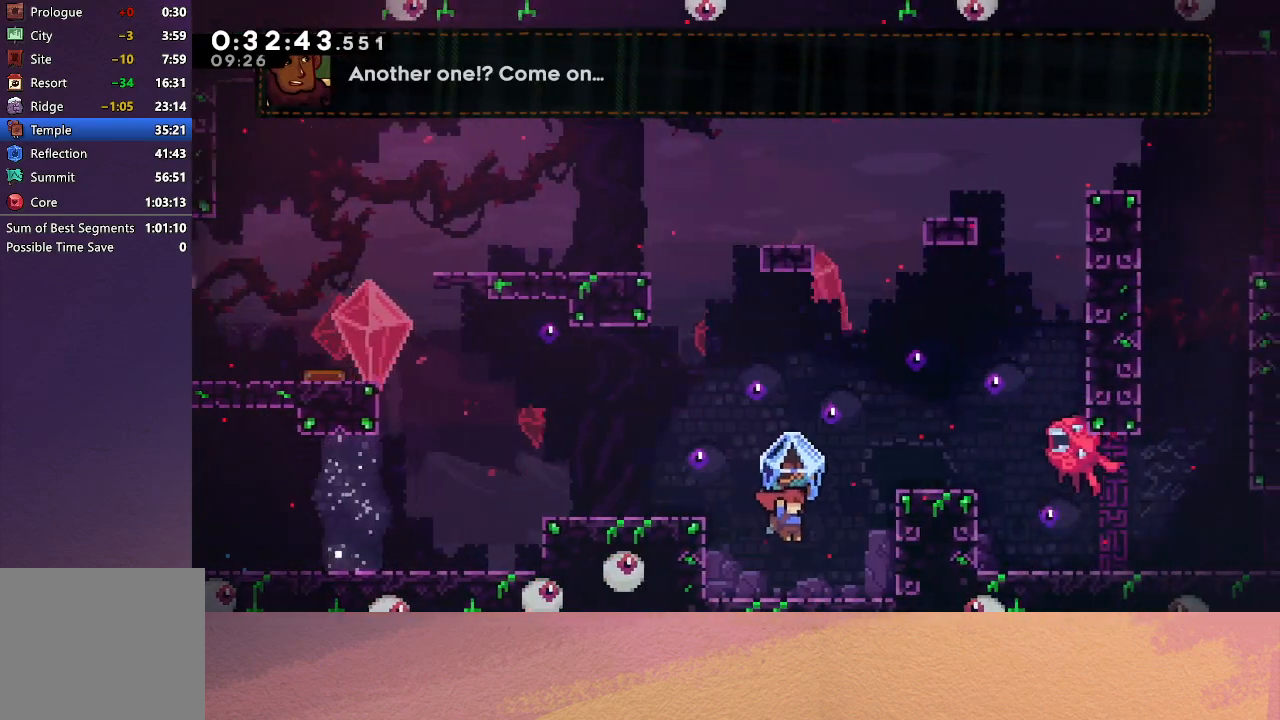
{"buttons": ["R1", "DPAD_DOWN", "DPAD_RIGHT"], "left_stick": "center", "events": [[317, "CIRCLE", "up"], [350, "DPAD_DOWN", "down"]]}
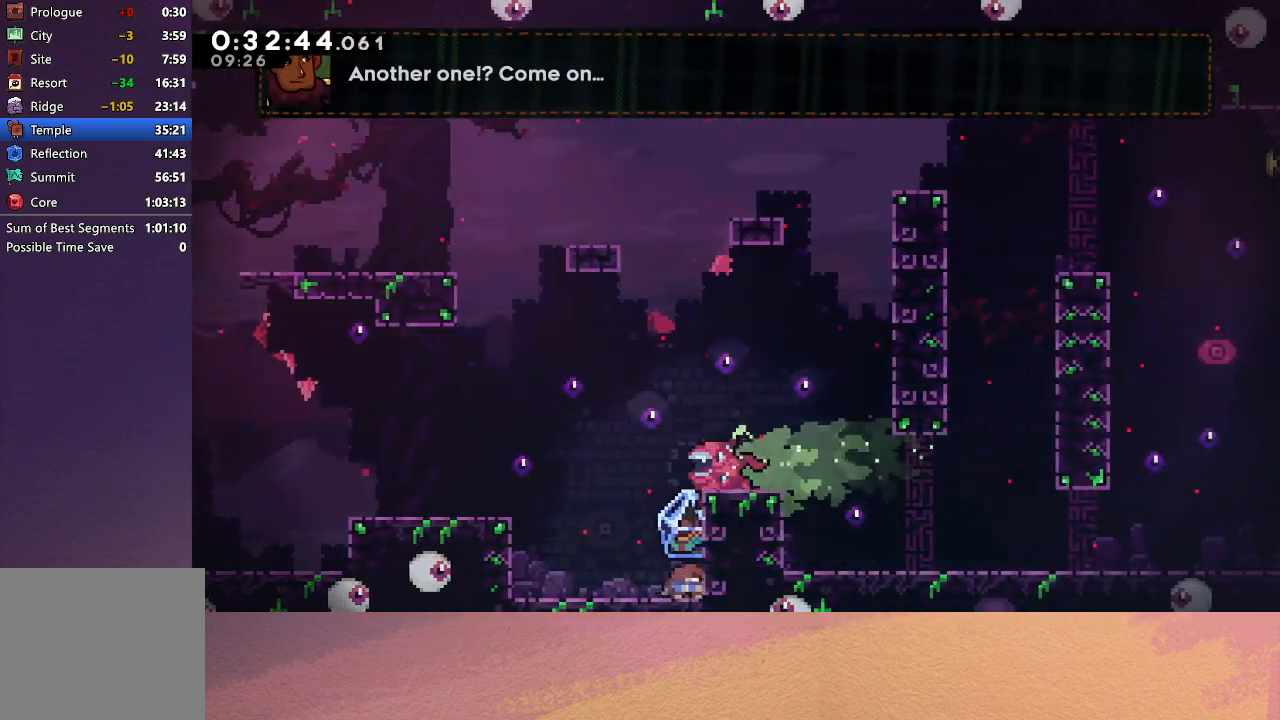
{"buttons": ["R1"], "left_stick": "center", "events": [[150, "DPAD_RIGHT", "up"], [167, "DPAD_DOWN", "up"]]}
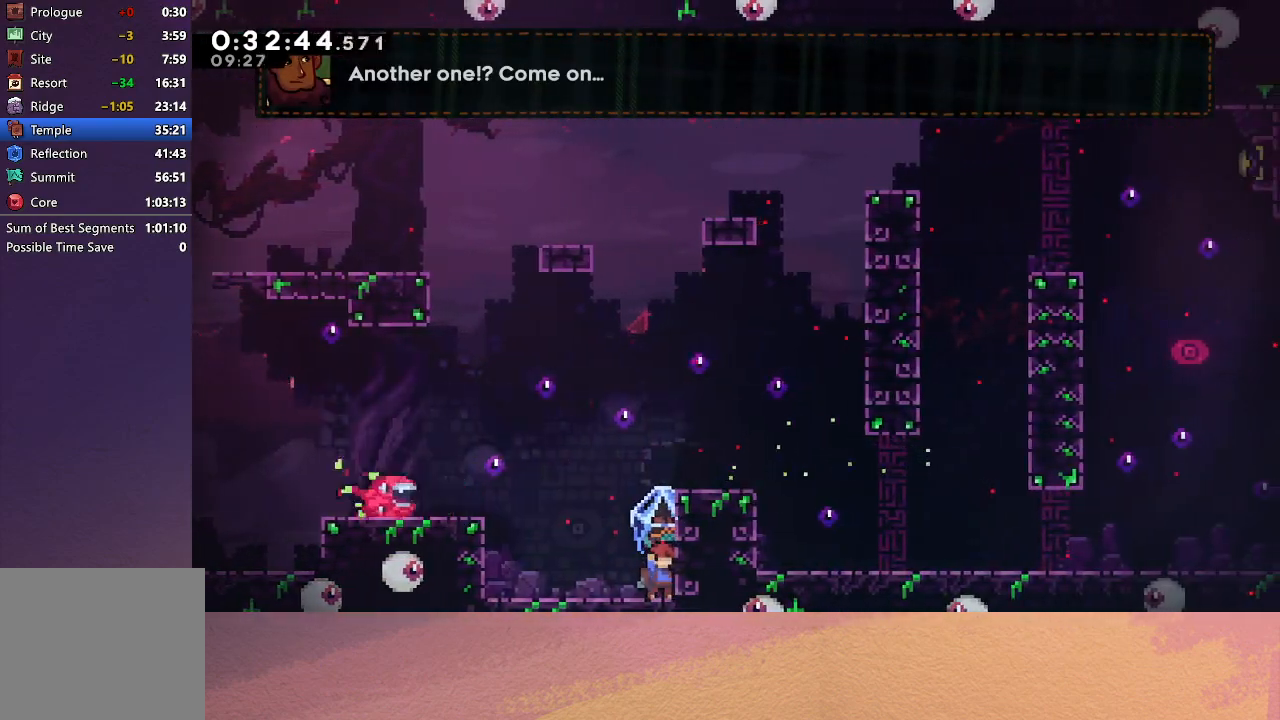
{"buttons": ["R1", "DPAD_UP", "DPAD_RIGHT"], "left_stick": "center", "events": [[33, "CIRCLE", "down"], [250, "CIRCLE", "up"], [267, "R1", "up"], [300, "DPAD_RIGHT", "down"], [300, "DPAD_UP", "down"], [350, "CROSS", "down"], [450, "R1", "down"], [483, "CROSS", "up"]]}
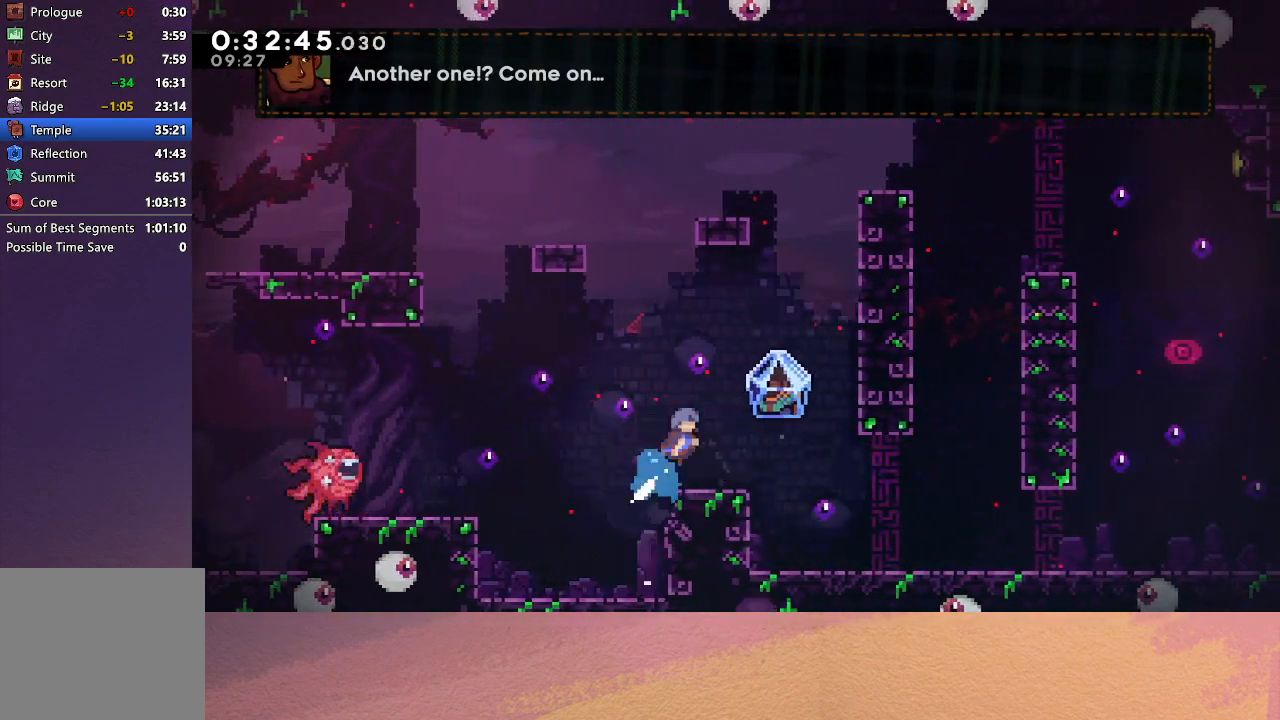
{"buttons": ["R1", "DPAD_RIGHT"], "left_stick": "center", "events": [[33, "DPAD_UP", "up"], [367, "DPAD_RIGHT", "up"], [450, "DPAD_RIGHT", "down"]]}
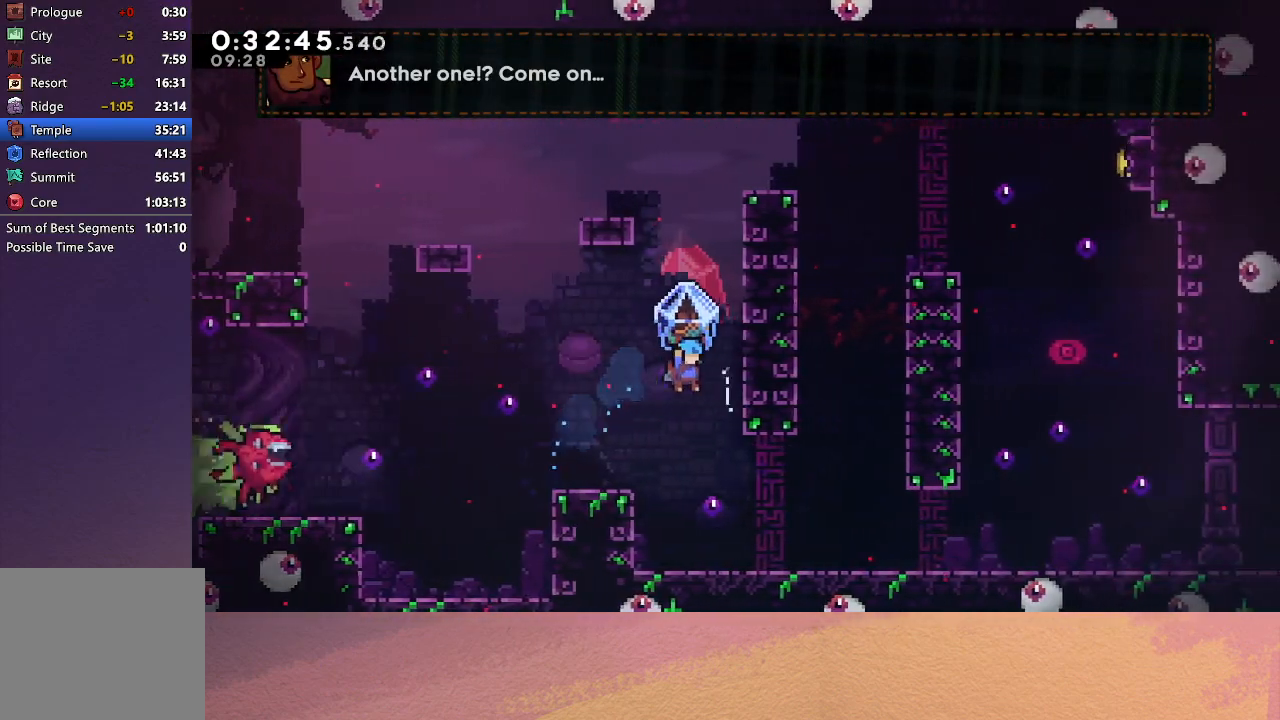
{"buttons": ["R1", "DPAD_RIGHT"], "left_stick": "center", "events": [[133, "DPAD_RIGHT", "up"], [183, "DPAD_RIGHT", "down"]]}